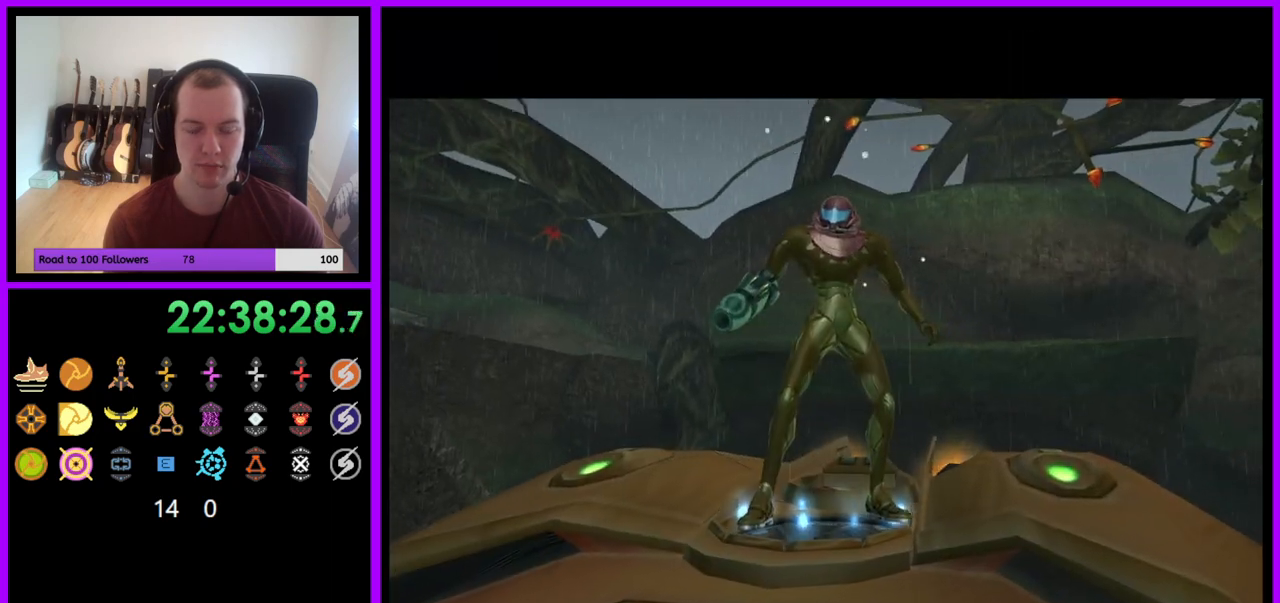
Gameplay with a controller (Nintendo layout); each line is a JSON object with the inputs held at the frame after it. "events" lists button and stick changes between this image and that frame as [ms after this image, input, new state], when the widget could be followed in between. Not read: L3 R3 START Z.
{"buttons": [], "left_stick": "center", "right_stick": "center", "events": []}
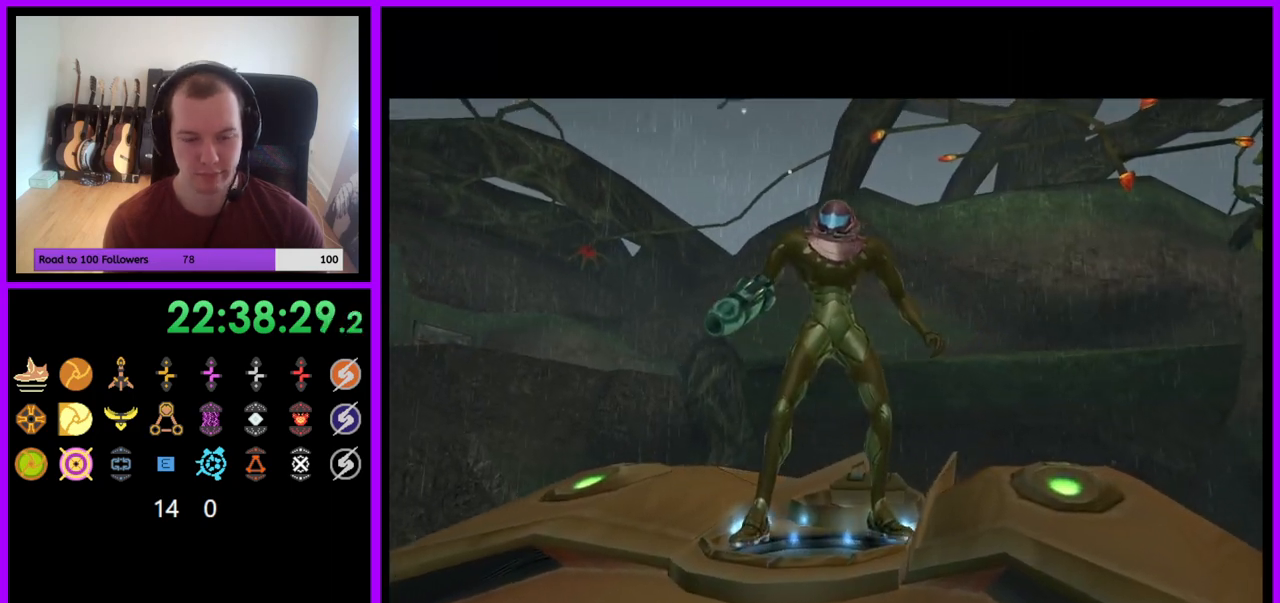
{"buttons": [], "left_stick": "center", "right_stick": "center", "events": []}
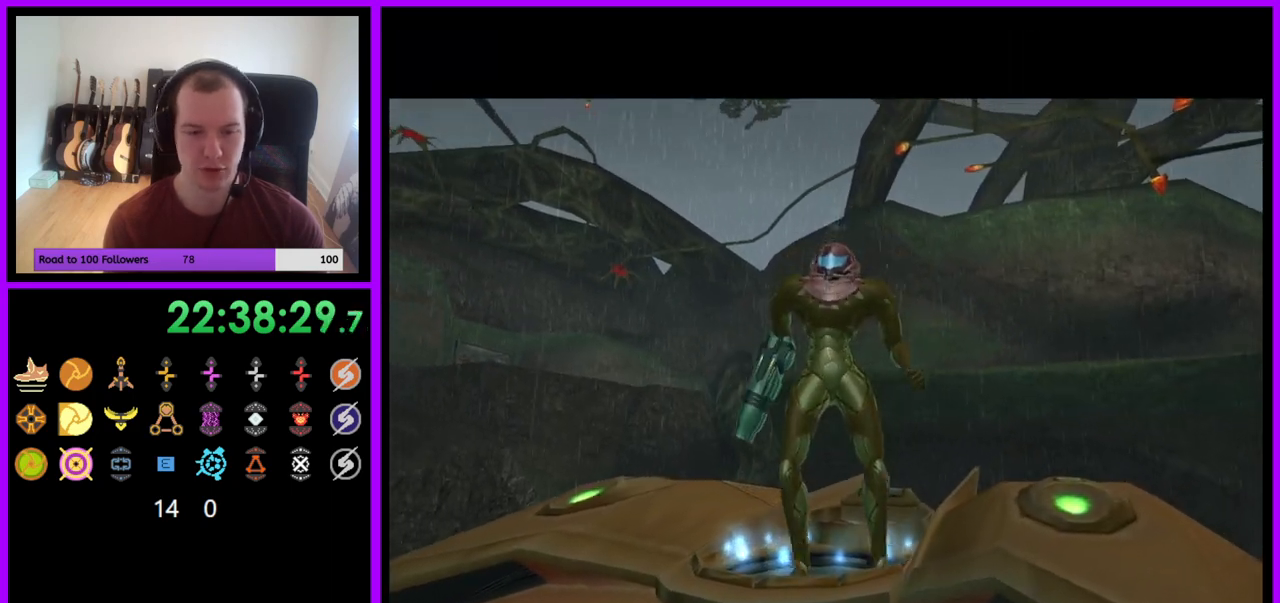
{"buttons": [], "left_stick": "center", "right_stick": "center", "events": []}
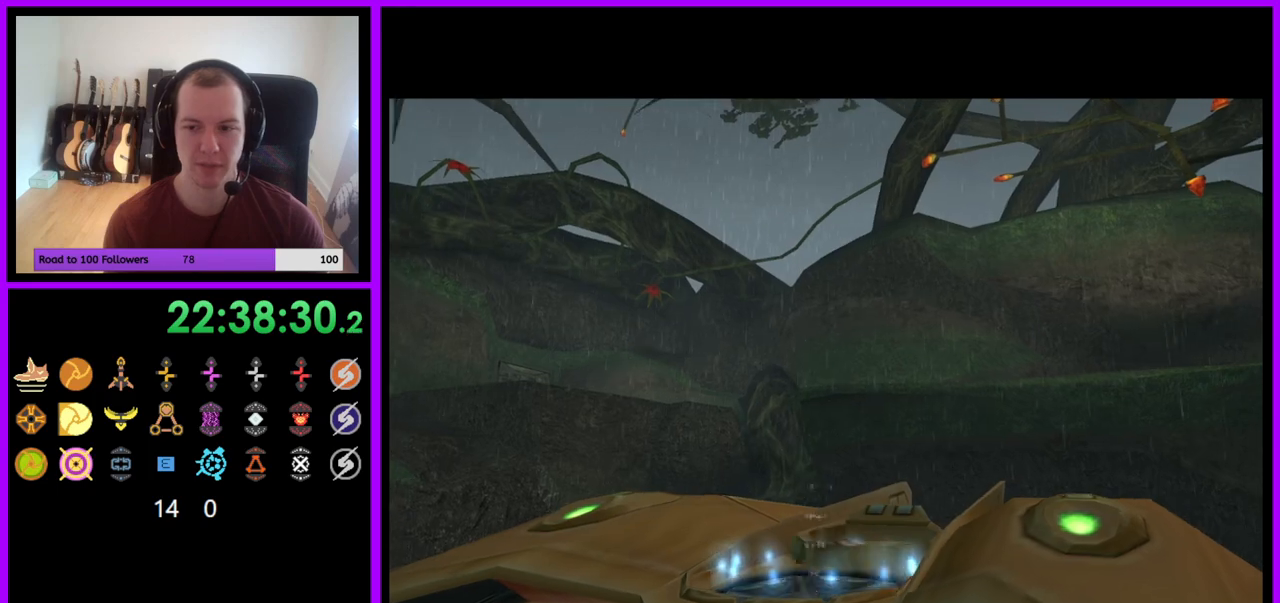
{"buttons": [], "left_stick": "center", "right_stick": "center", "events": []}
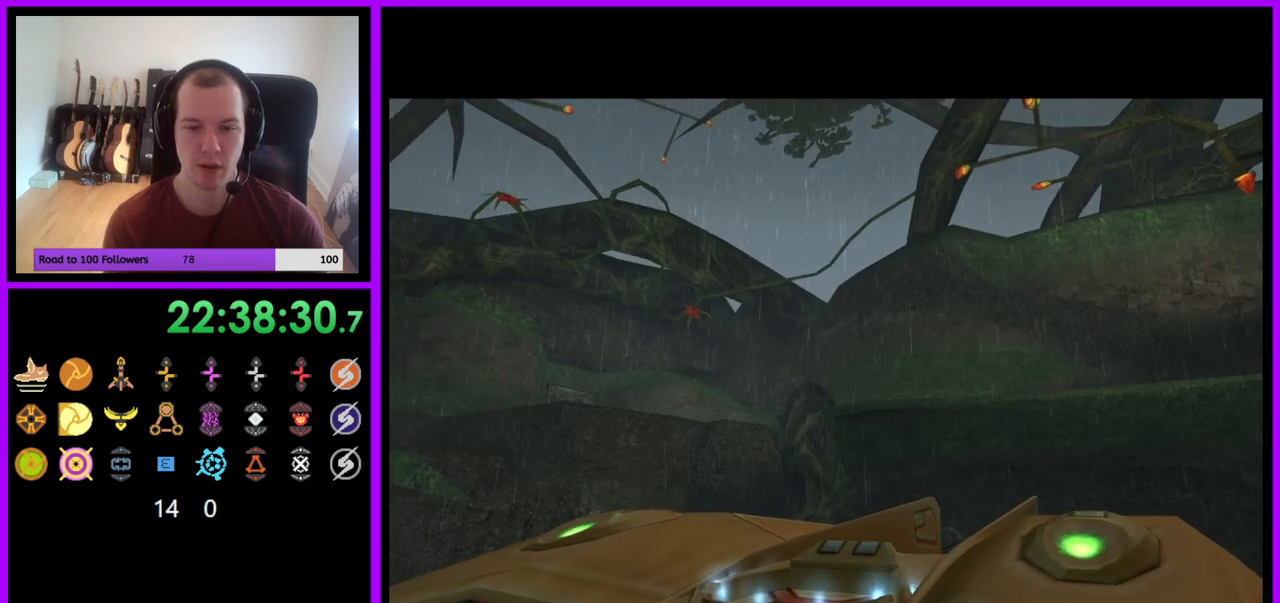
{"buttons": [], "left_stick": "center", "right_stick": "center", "events": []}
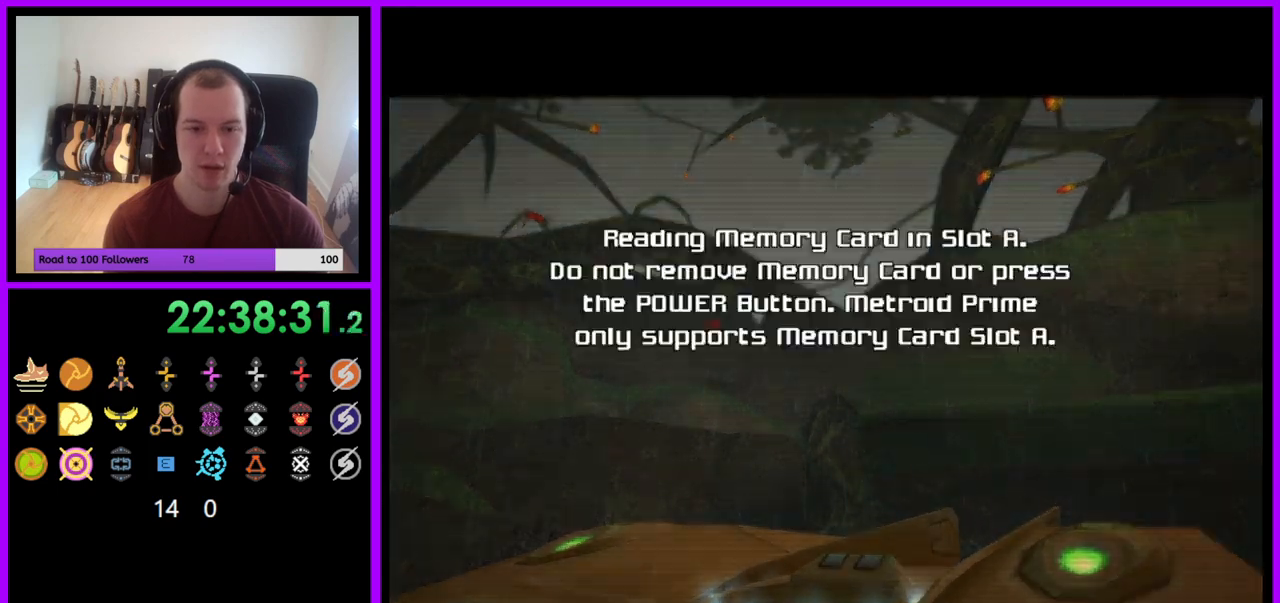
{"buttons": [], "left_stick": "center", "right_stick": "center", "events": []}
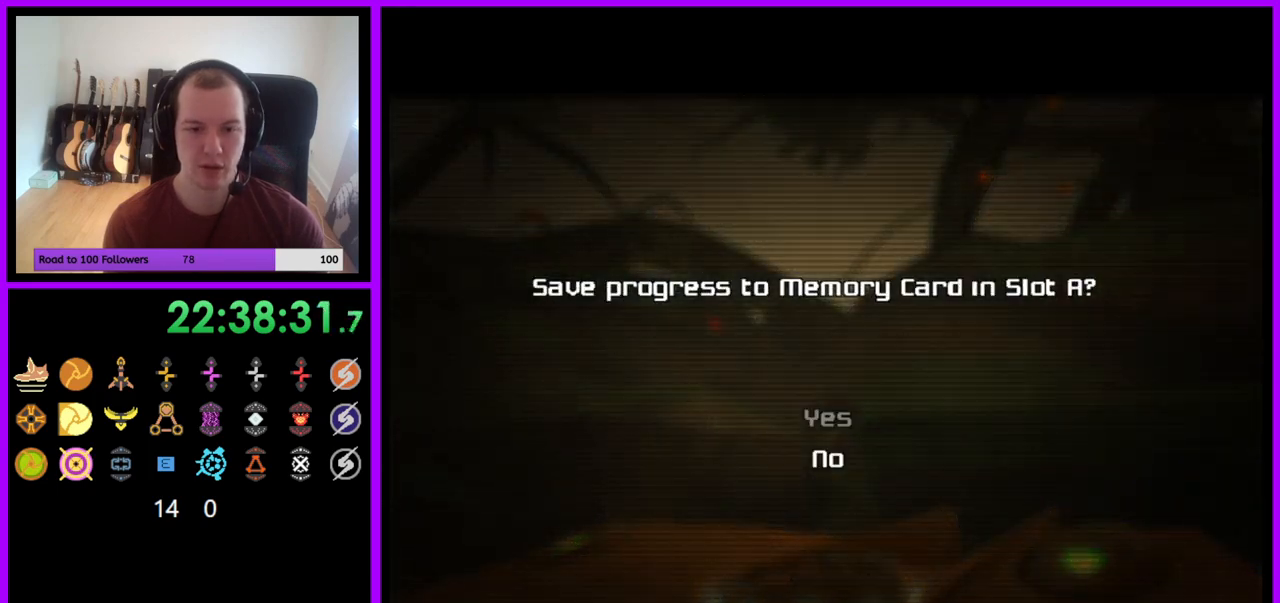
{"buttons": [], "left_stick": "center", "right_stick": "center", "events": [[133, "A", "down"], [267, "A", "up"]]}
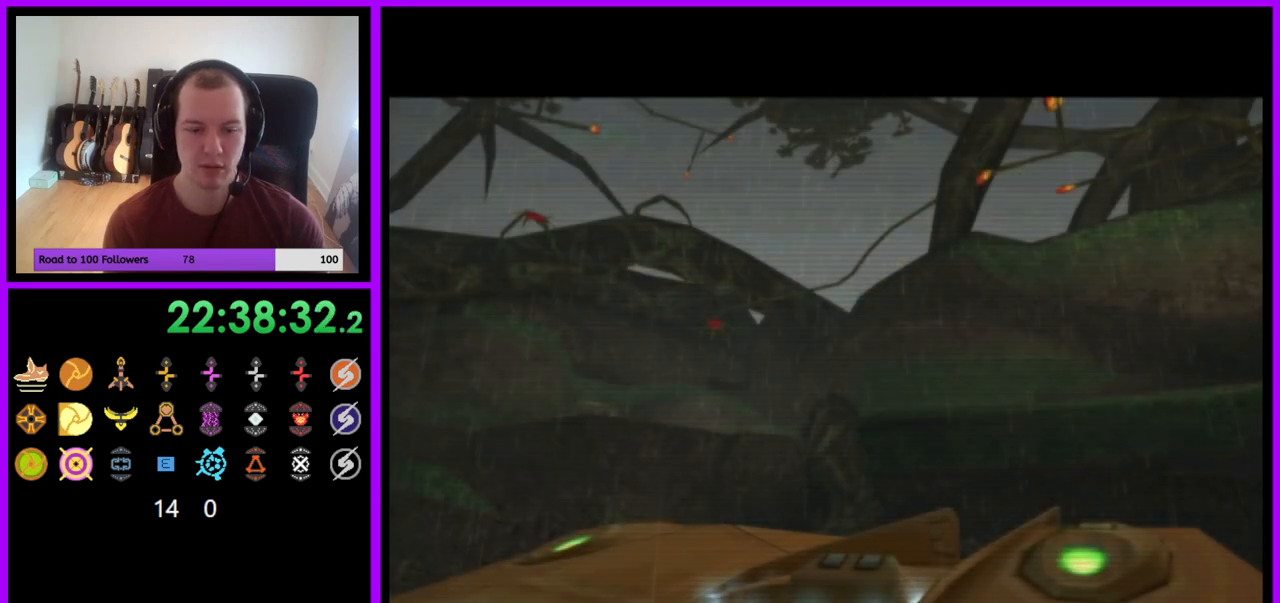
{"buttons": ["A"], "left_stick": "center", "right_stick": "center", "events": [[250, "A", "down"], [367, "A", "up"], [483, "A", "down"]]}
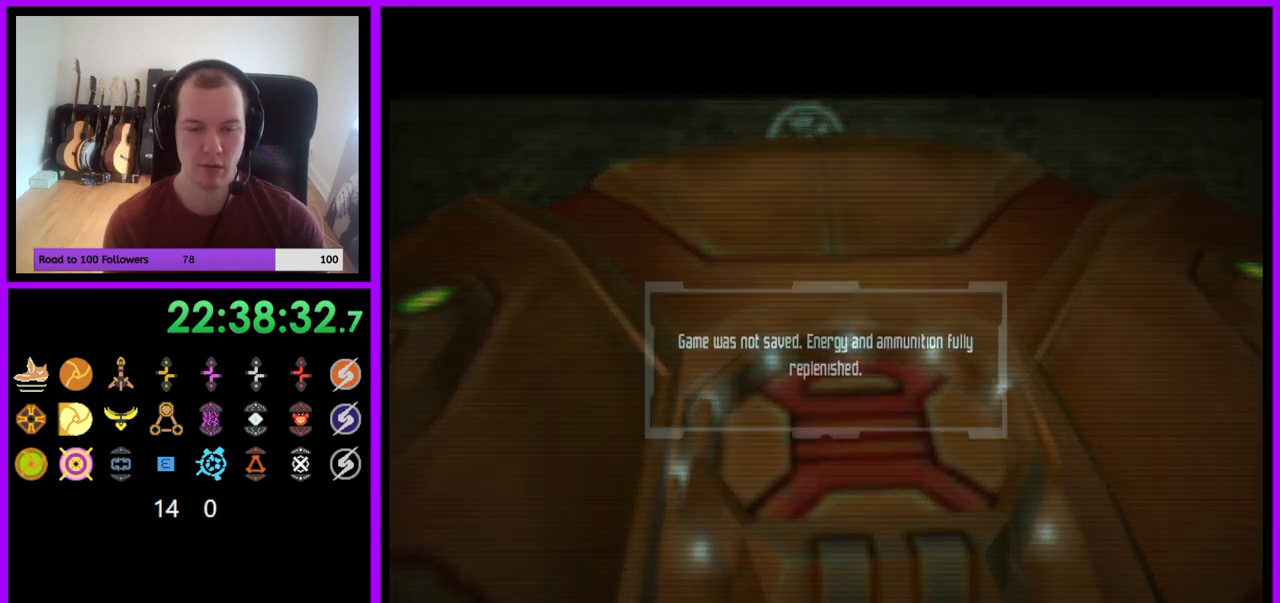
{"buttons": [], "left_stick": "center", "right_stick": "center", "events": [[67, "A", "up"], [167, "A", "down"], [233, "A", "up"], [350, "A", "down"], [417, "A", "up"]]}
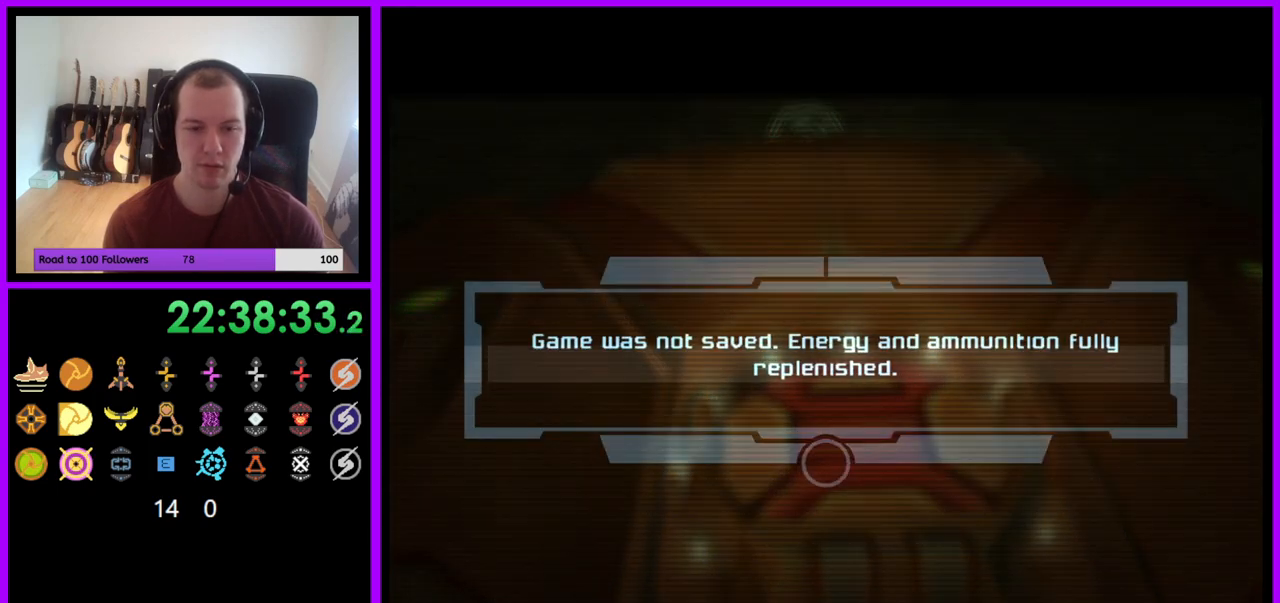
{"buttons": [], "left_stick": "center", "right_stick": "center", "events": [[17, "A", "down"], [83, "A", "up"], [200, "A", "down"], [267, "A", "up"], [367, "A", "down"], [433, "A", "up"]]}
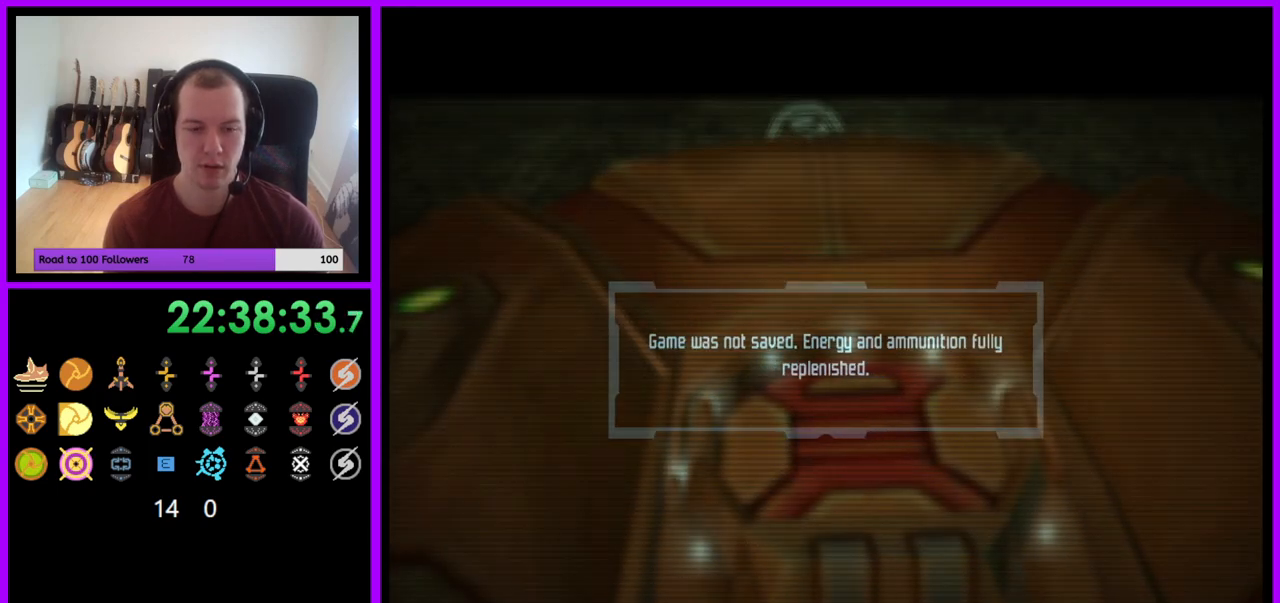
{"buttons": [], "left_stick": "up", "right_stick": "center", "events": [[33, "A", "down"], [117, "A", "up"], [150, "left_stick", "up"], [200, "A", "down"], [283, "A", "up"]]}
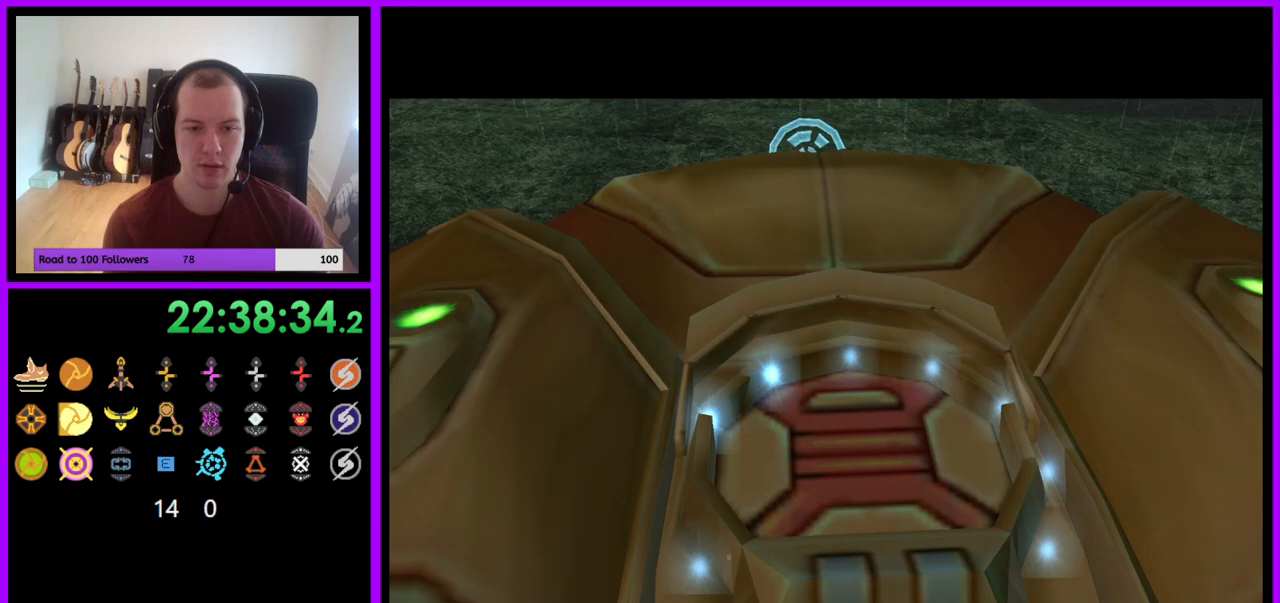
{"buttons": [], "left_stick": "center", "right_stick": "center", "events": [[217, "left_stick", "center"]]}
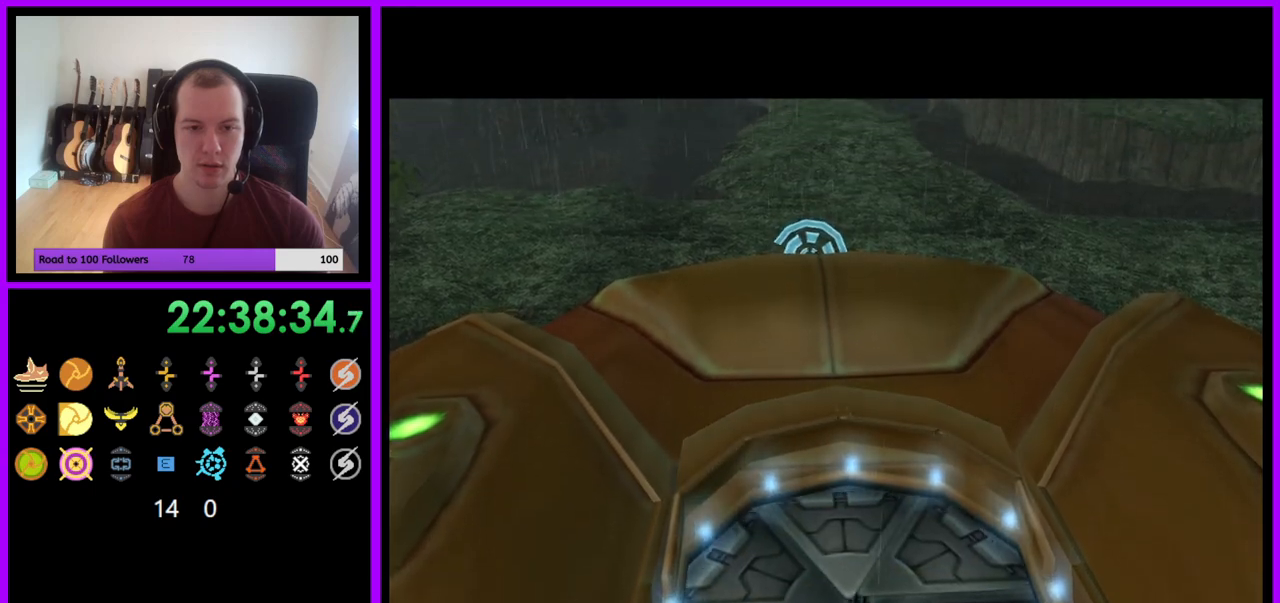
{"buttons": [], "left_stick": "up", "right_stick": "center", "events": [[133, "left_stick", "up"]]}
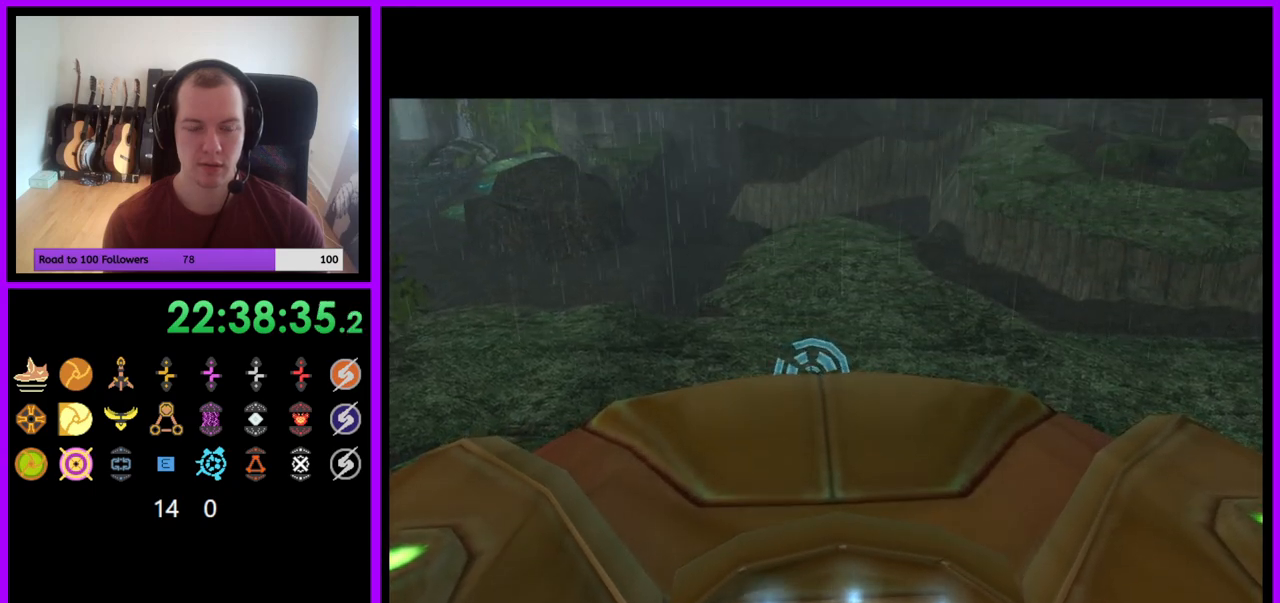
{"buttons": [], "left_stick": "center", "right_stick": "center", "events": [[233, "left_stick", "center"]]}
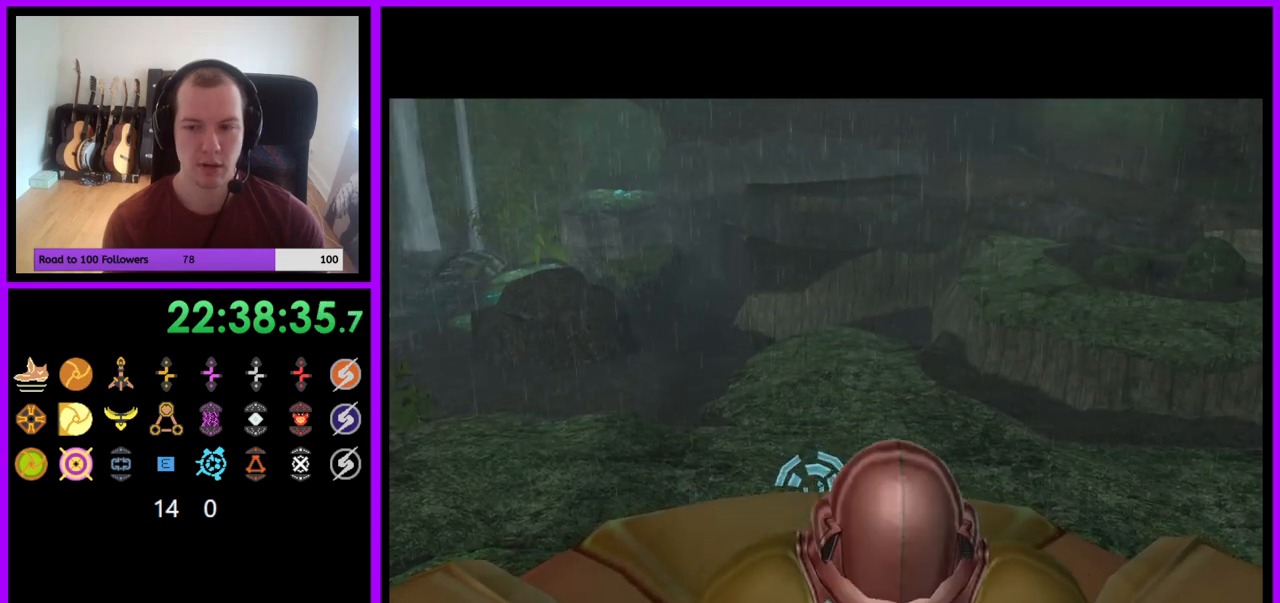
{"buttons": [], "left_stick": "up", "right_stick": "center", "events": [[217, "left_stick", "up"]]}
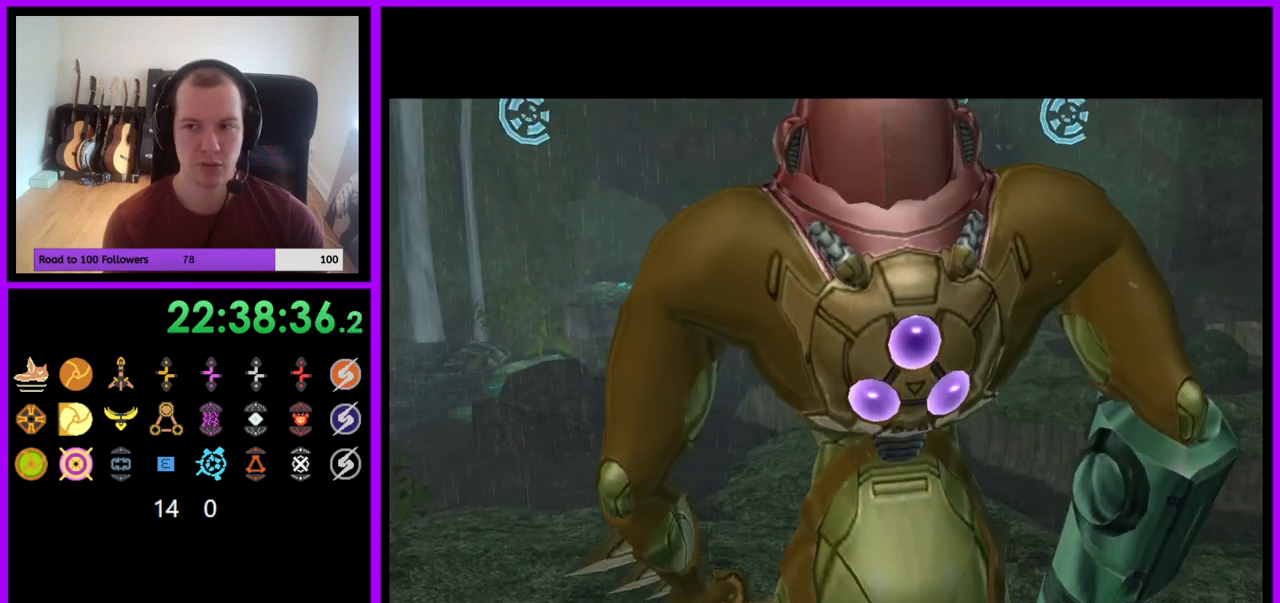
{"buttons": [], "left_stick": "up", "right_stick": "center", "events": []}
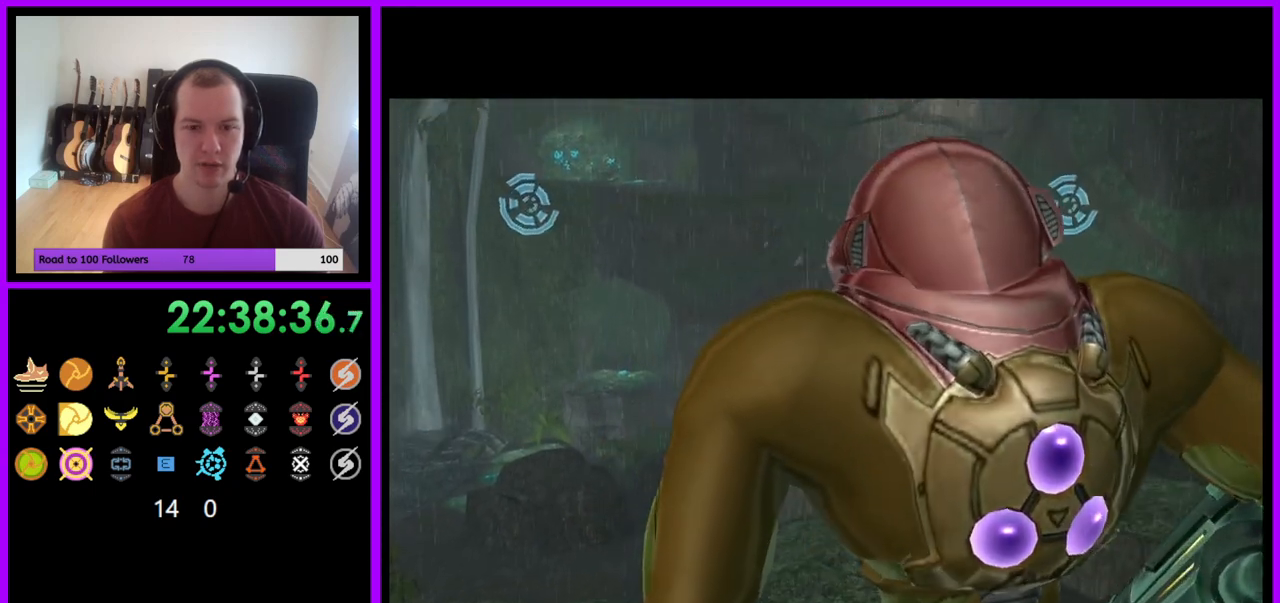
{"buttons": [], "left_stick": "up", "right_stick": "center", "events": []}
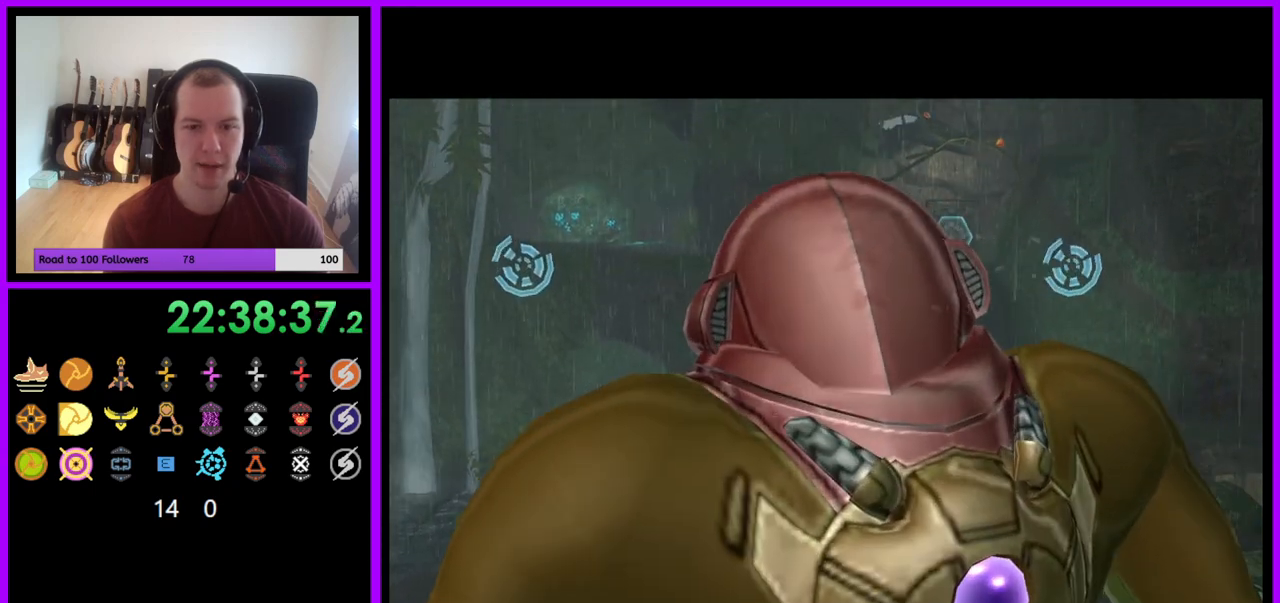
{"buttons": [], "left_stick": "up", "right_stick": "center", "events": []}
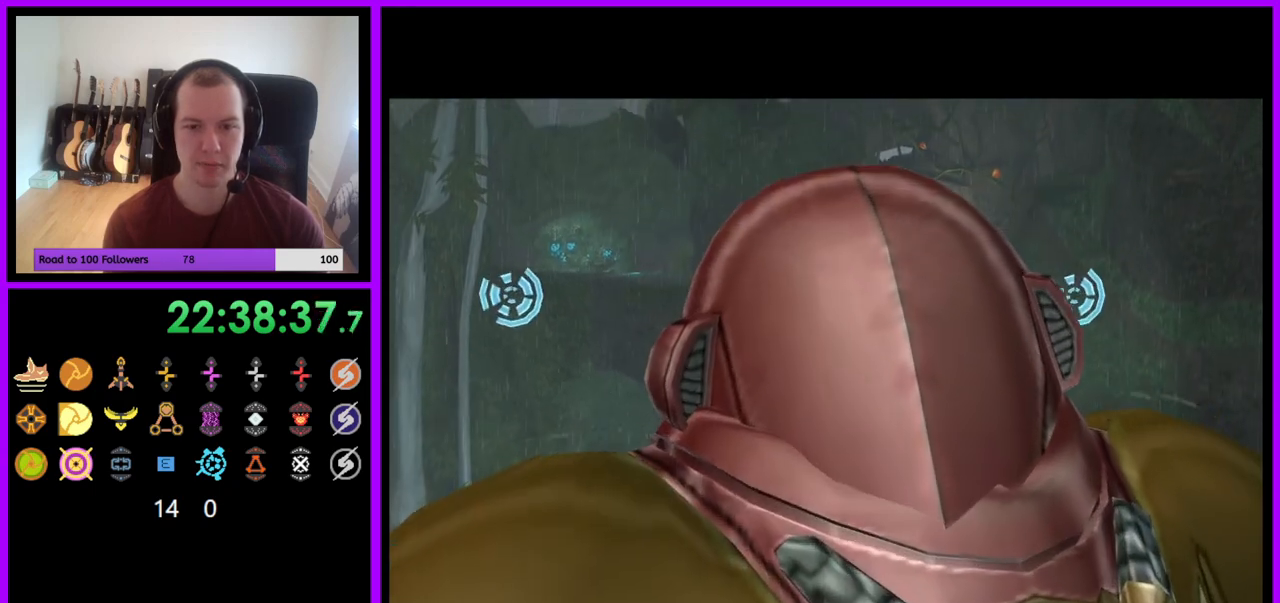
{"buttons": [], "left_stick": "up", "right_stick": "center", "events": []}
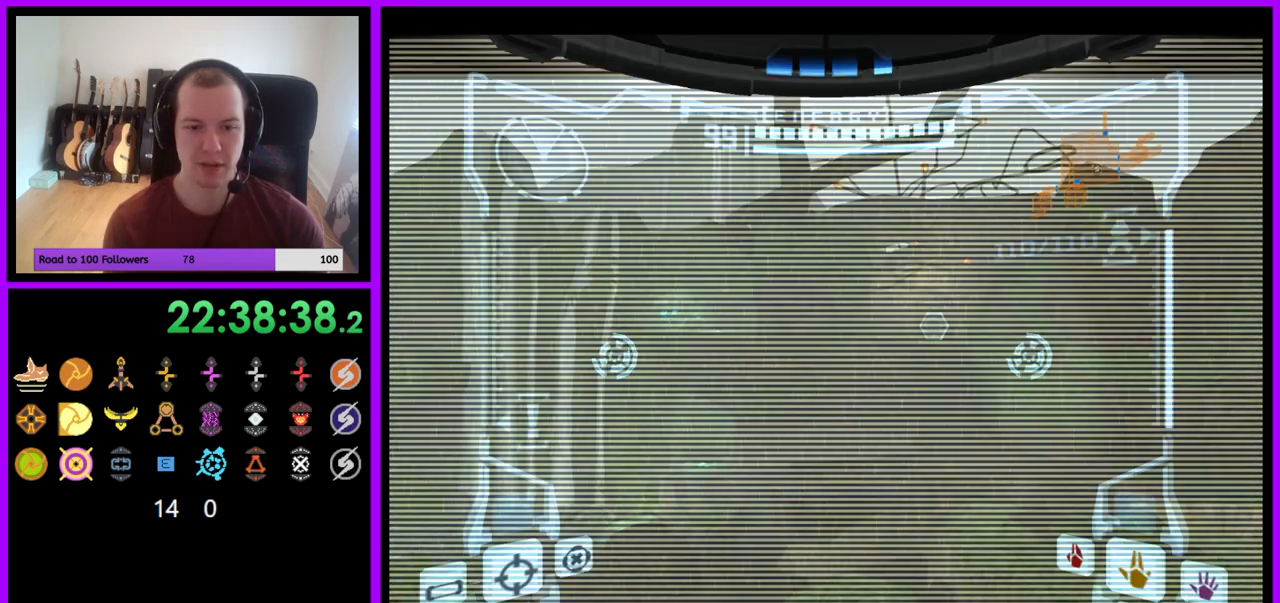
{"buttons": ["B", "L1"], "left_stick": "up", "right_stick": "center", "events": [[383, "L1", "down"], [500, "B", "down"]]}
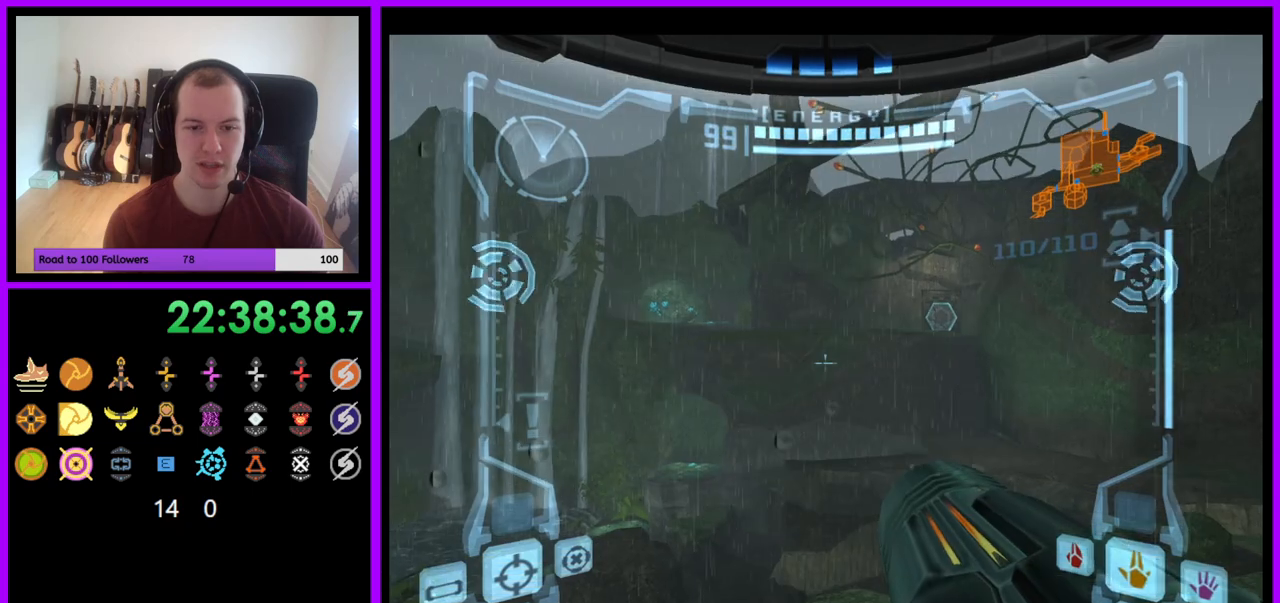
{"buttons": [], "left_stick": "right", "right_stick": "center", "events": [[117, "B", "up"], [217, "L1", "up"], [317, "left_stick", "up-right"], [483, "left_stick", "right"]]}
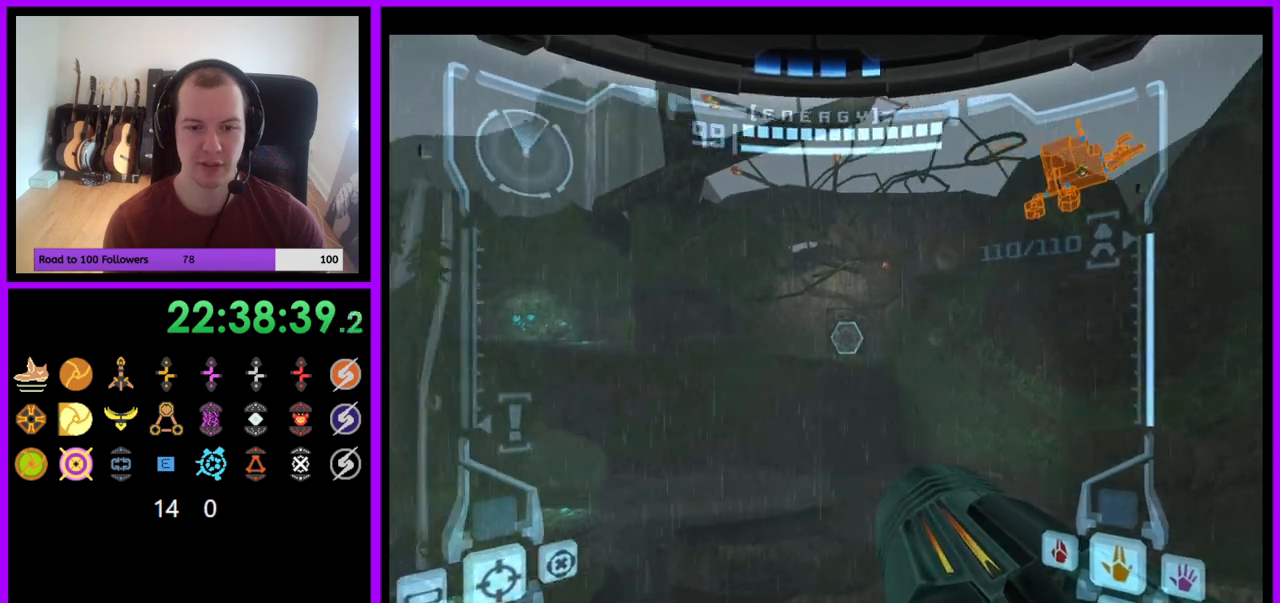
{"buttons": [], "left_stick": "right", "right_stick": "center", "events": []}
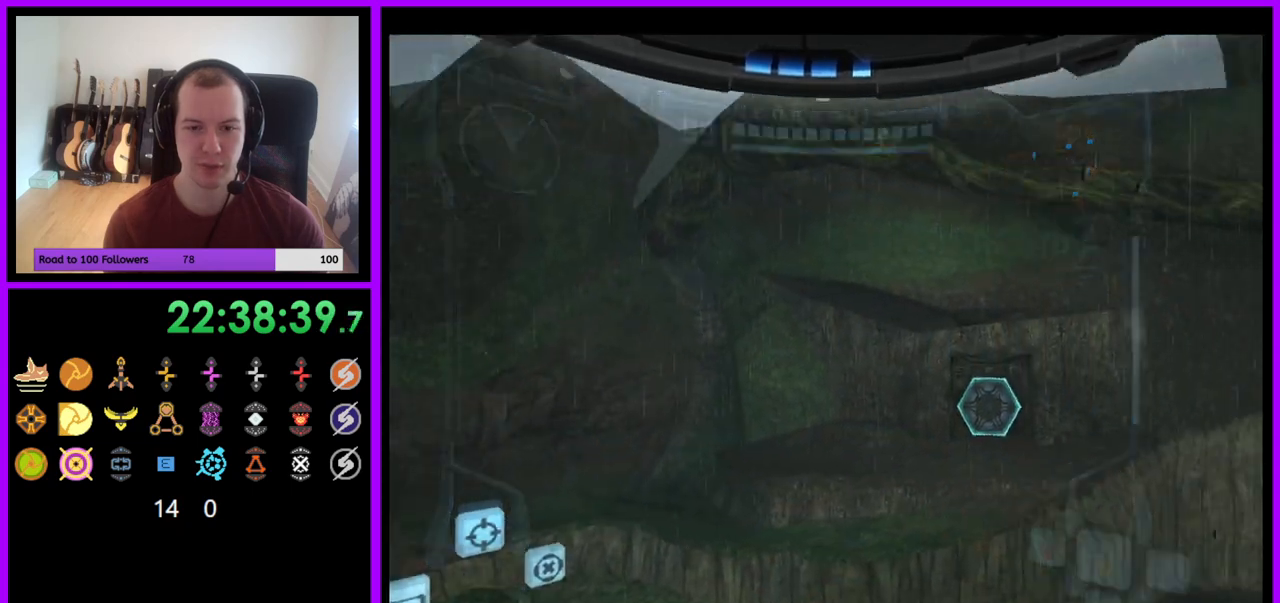
{"buttons": [], "left_stick": "right", "right_stick": "center", "events": []}
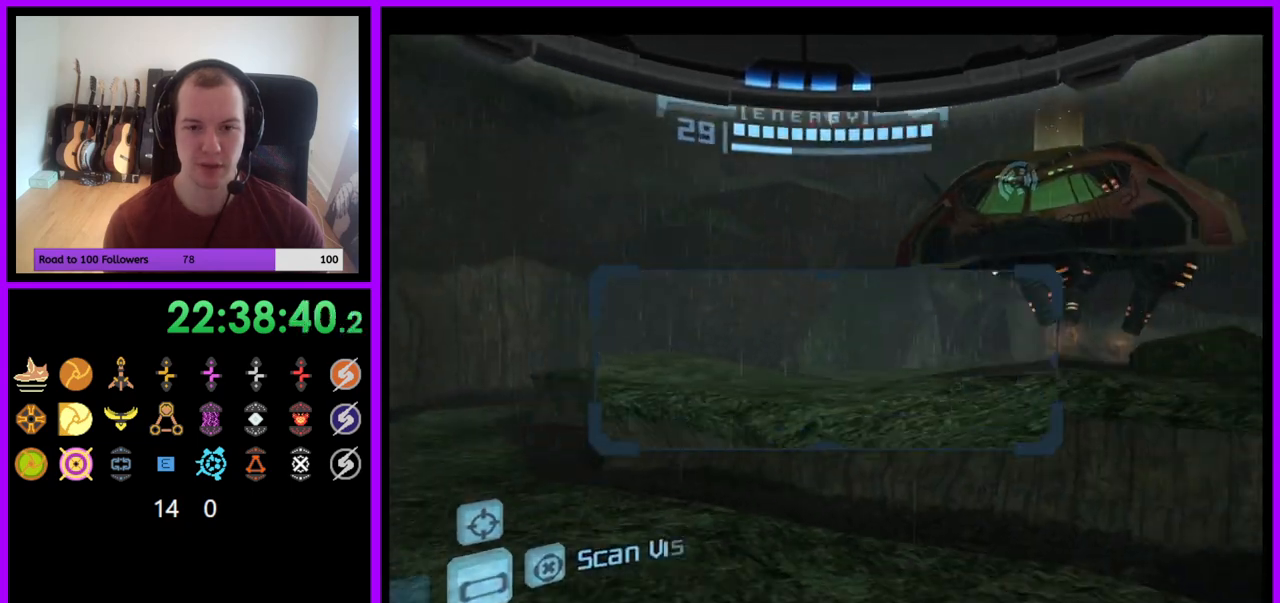
{"buttons": ["R1"], "left_stick": "down", "right_stick": "center", "events": [[83, "R1", "down"], [83, "left_stick", "down-right"], [83, "right_stick", "up-right"], [183, "left_stick", "down"], [300, "right_stick", "center"]]}
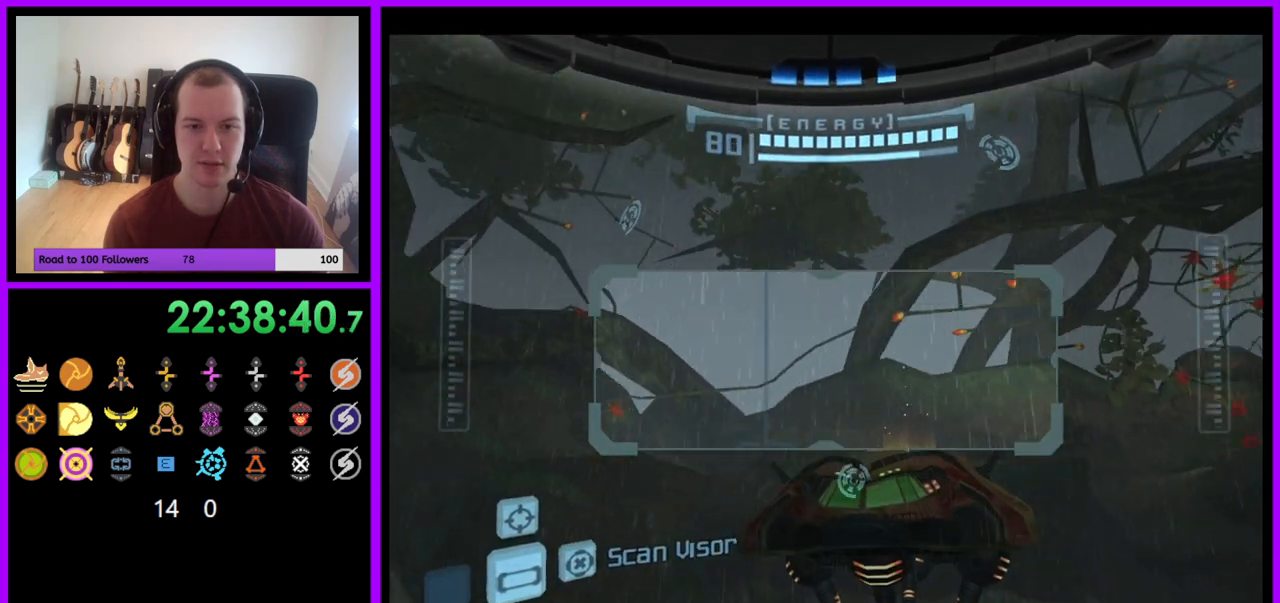
{"buttons": ["R1"], "left_stick": "down-left", "right_stick": "center", "events": [[500, "left_stick", "down-left"]]}